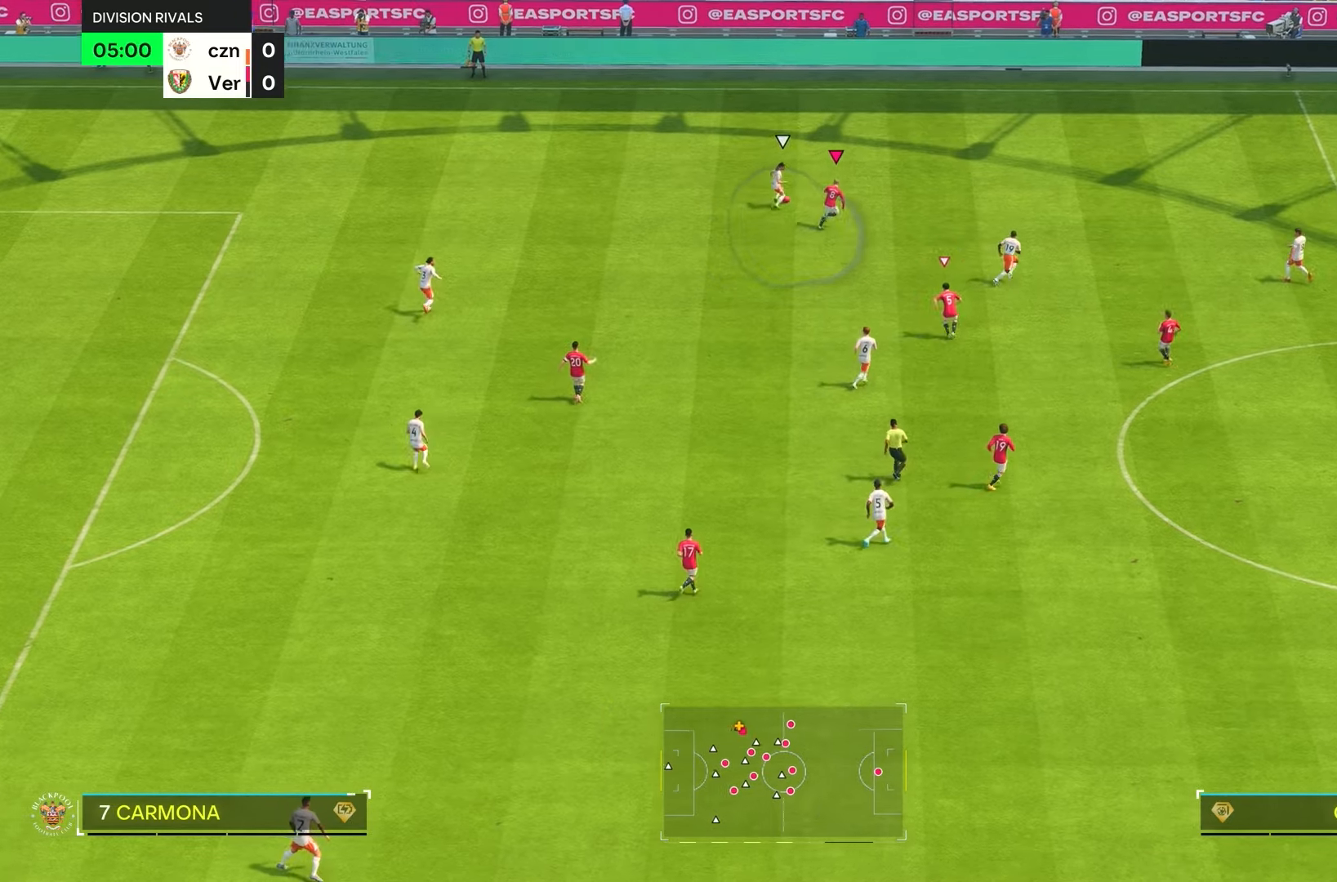
Gameplay with a controller (PlayStation layout); each line is a JSON object with the inputs held at the frame after it (dt_ms = milliseconds from this image to that frame). "events" lists button and stick changes between this image and that frame as [ms after this image, input, new state], when the widget could be followed in between. Not read: L3 R3.
{"dt_ms": 500, "buttons": ["R2"], "left_stick": "right", "right_stick": "down", "events": [[450, "right_stick", "down"]]}
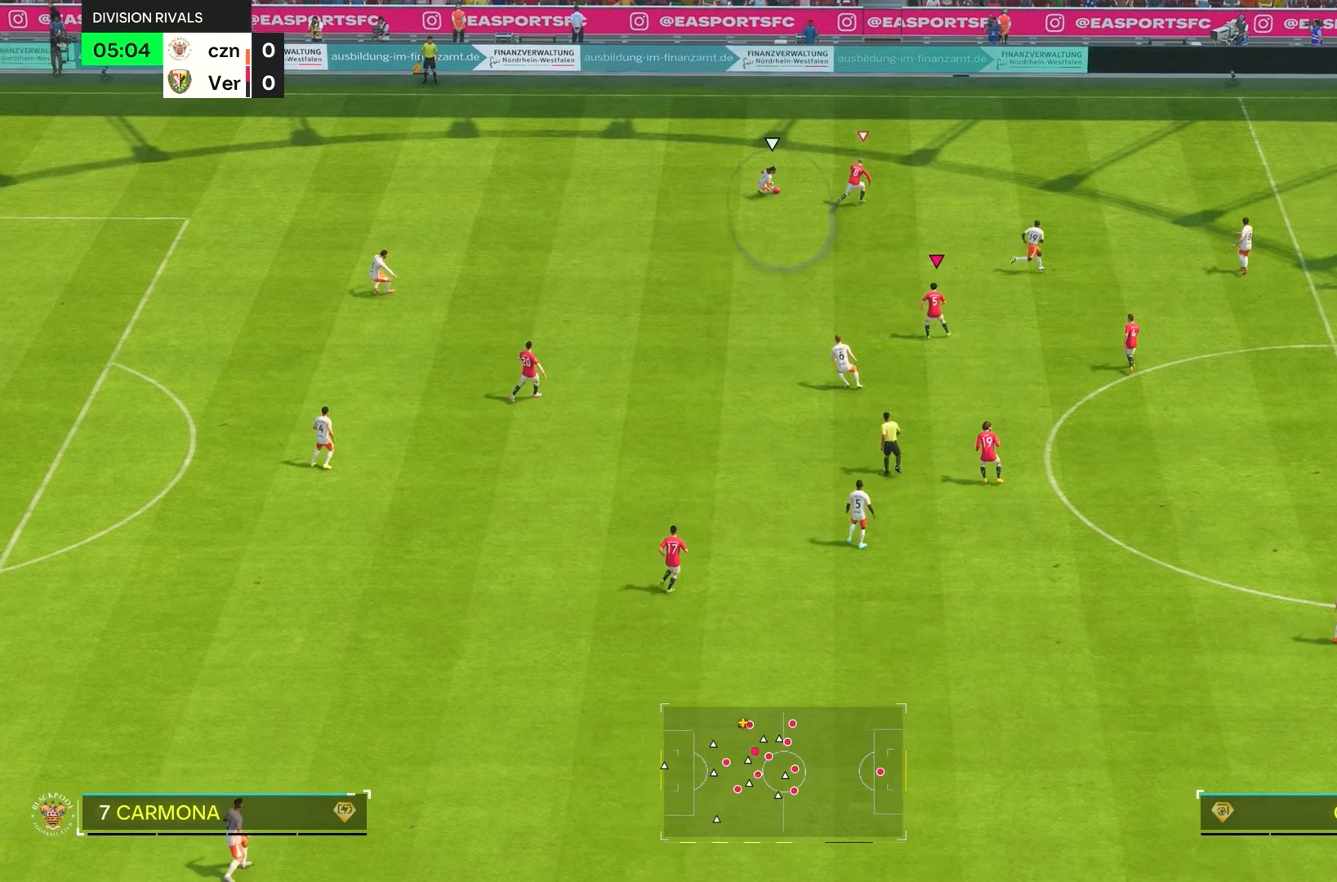
{"dt_ms": 500, "buttons": ["L2"], "left_stick": "right", "right_stick": "center", "events": [[33, "left_stick", "up"], [83, "L2", "down"], [133, "left_stick", "left"], [166, "R1", "down"], [166, "R2", "up"], [166, "right_stick", "center"], [383, "R1", "up"], [400, "left_stick", "up"], [483, "left_stick", "right"]]}
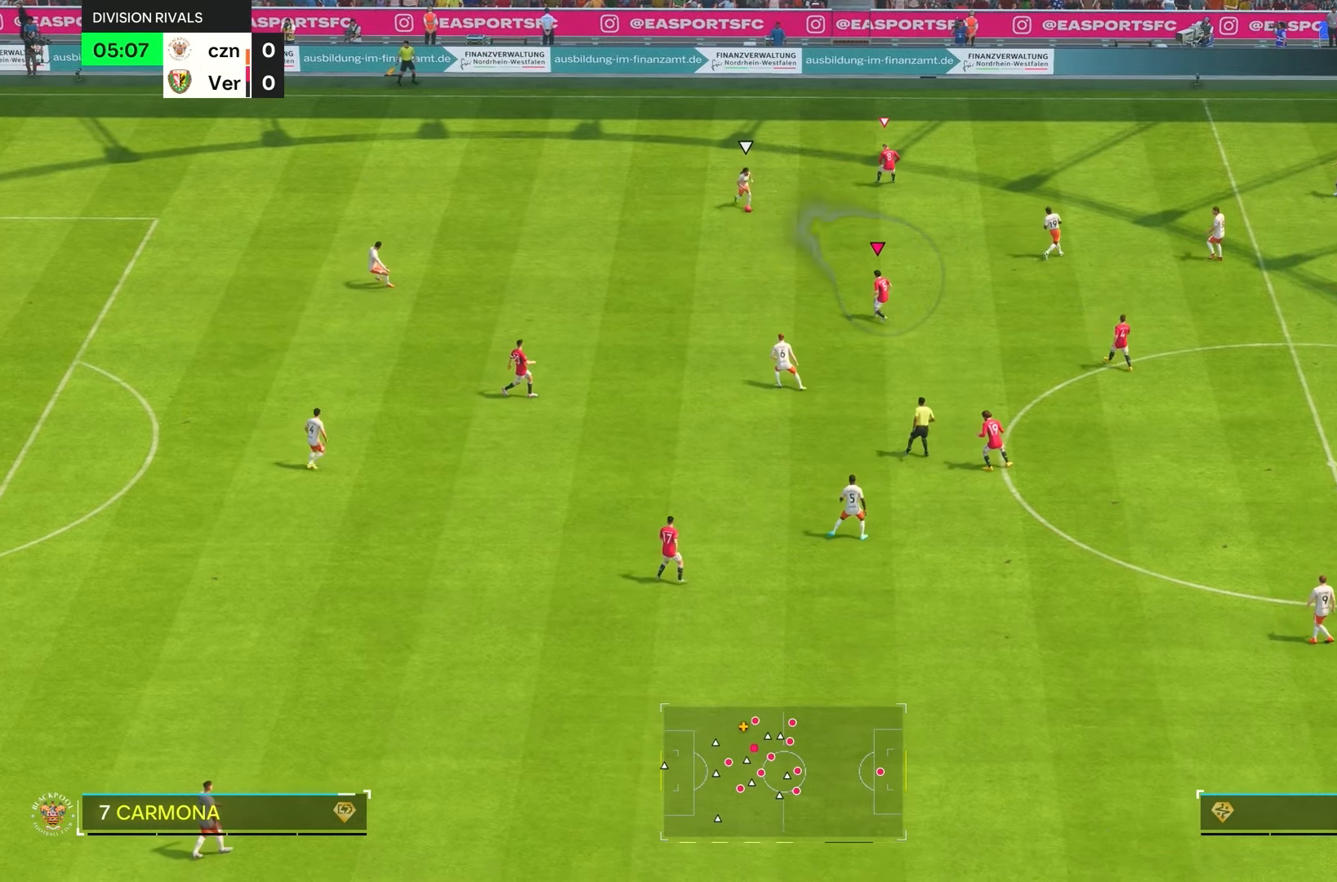
{"dt_ms": 500, "buttons": ["R1", "R2"], "left_stick": "right", "right_stick": "center", "events": [[83, "R1", "down"], [83, "R2", "down"], [116, "L2", "up"]]}
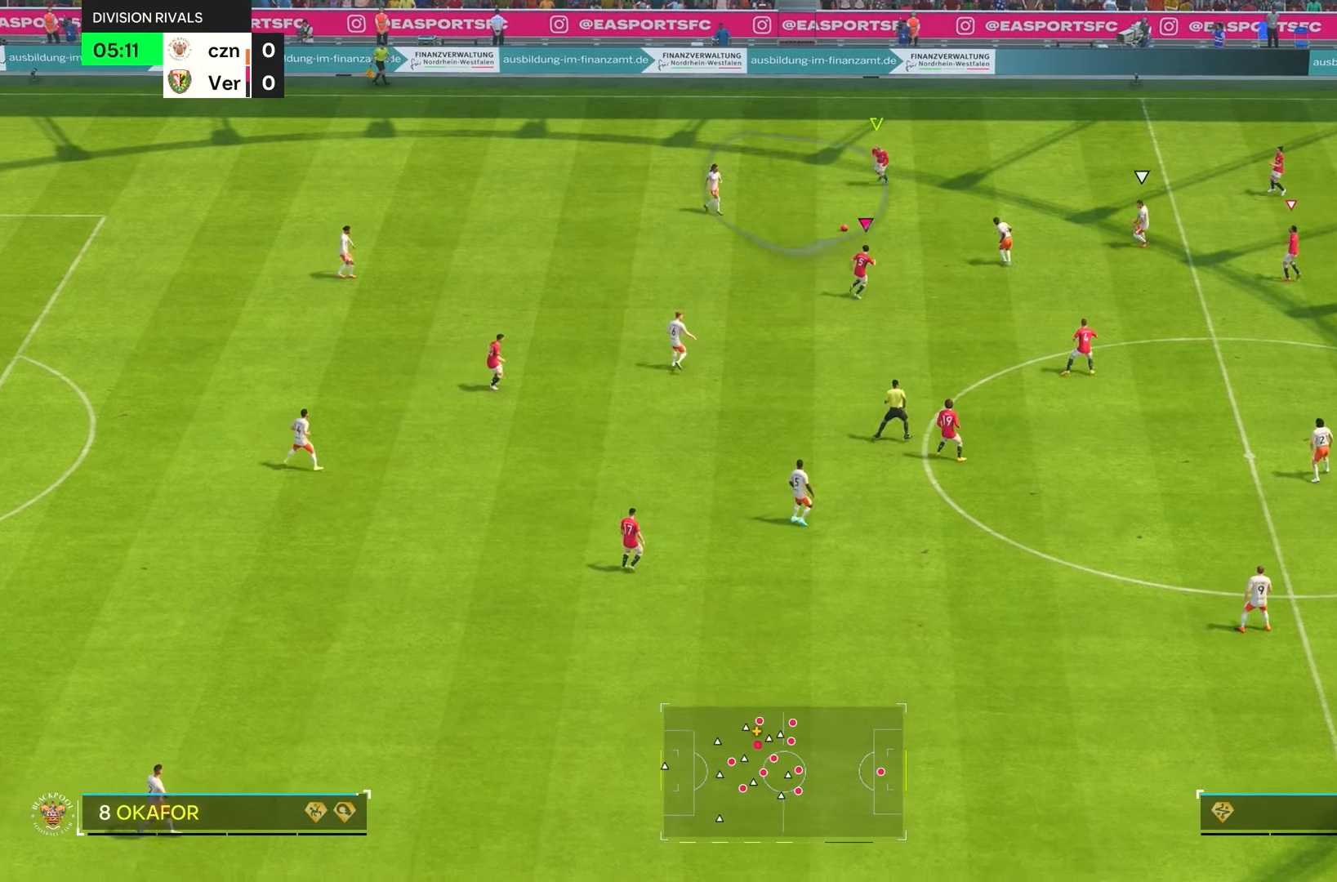
{"dt_ms": 500, "buttons": ["R2"], "left_stick": "right", "right_stick": "center", "events": [[183, "R1", "up"]]}
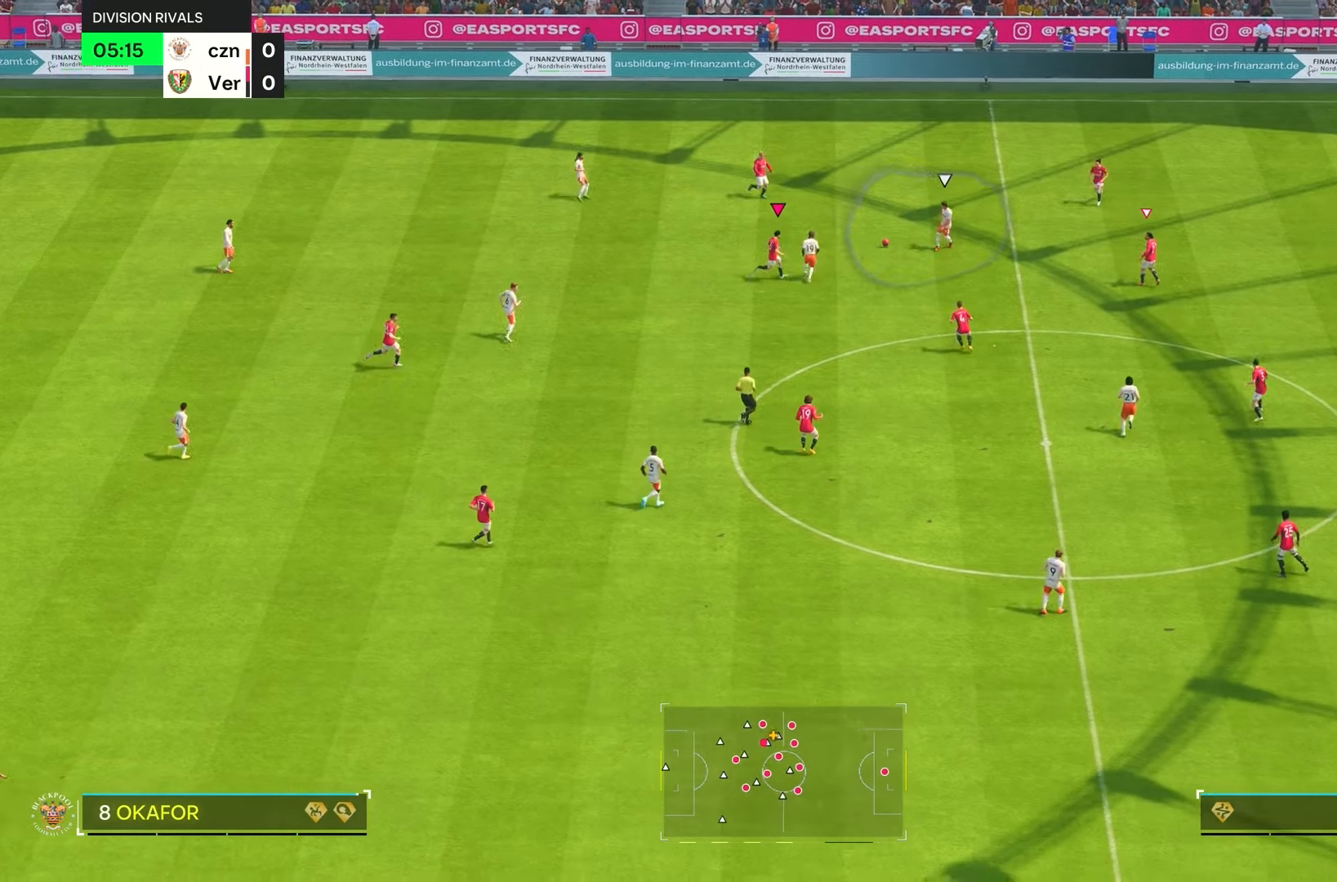
{"dt_ms": 500, "buttons": ["R2"], "left_stick": "right", "right_stick": "down-right", "events": [[350, "right_stick", "down-right"]]}
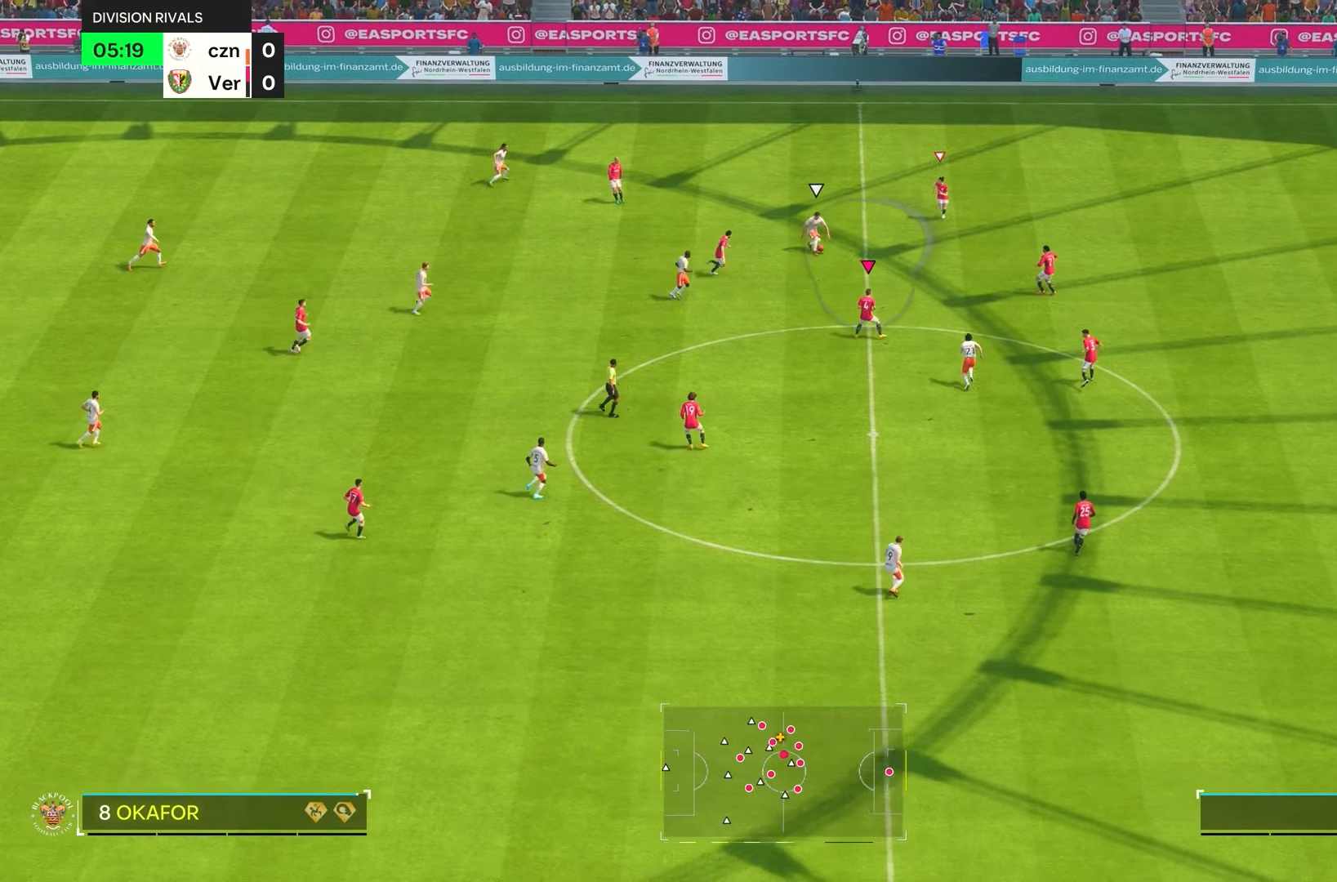
{"dt_ms": 500, "buttons": ["R1"], "left_stick": "right", "right_stick": "up", "events": [[33, "right_stick", "center"], [200, "left_stick", "up-right"], [233, "L2", "down"], [300, "R1", "down"], [333, "left_stick", "right"], [350, "R2", "up"], [466, "L2", "up"], [500, "right_stick", "up"]]}
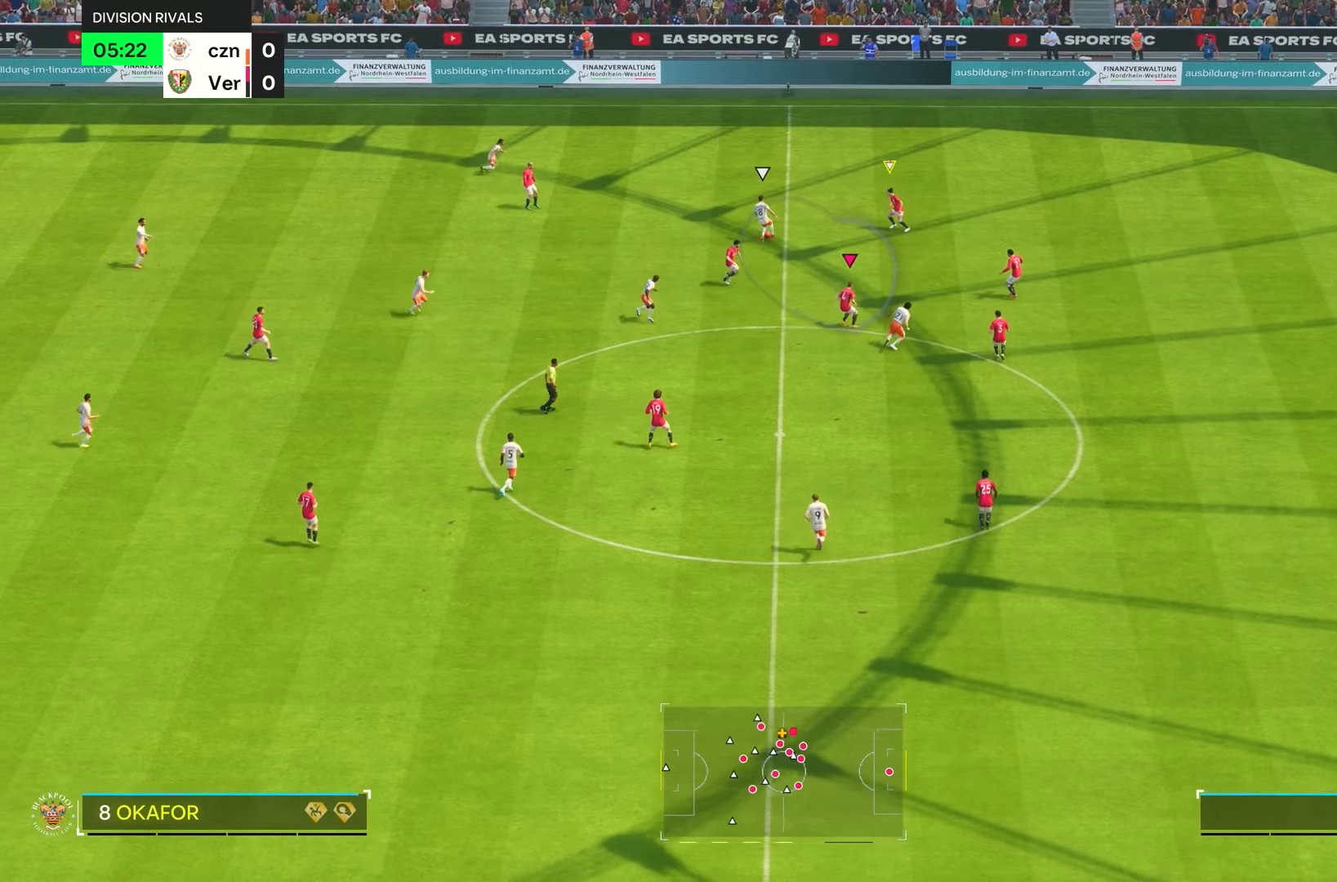
{"dt_ms": 500, "buttons": ["L2", "R1", "R2"], "left_stick": "up-right", "right_stick": "down", "events": [[66, "left_stick", "down"], [100, "L2", "down"], [133, "R1", "up"], [133, "R2", "down"], [166, "left_stick", "left"], [183, "right_stick", "center"], [233, "left_stick", "up"], [333, "left_stick", "up-right"], [383, "right_stick", "down"], [466, "R1", "down"]]}
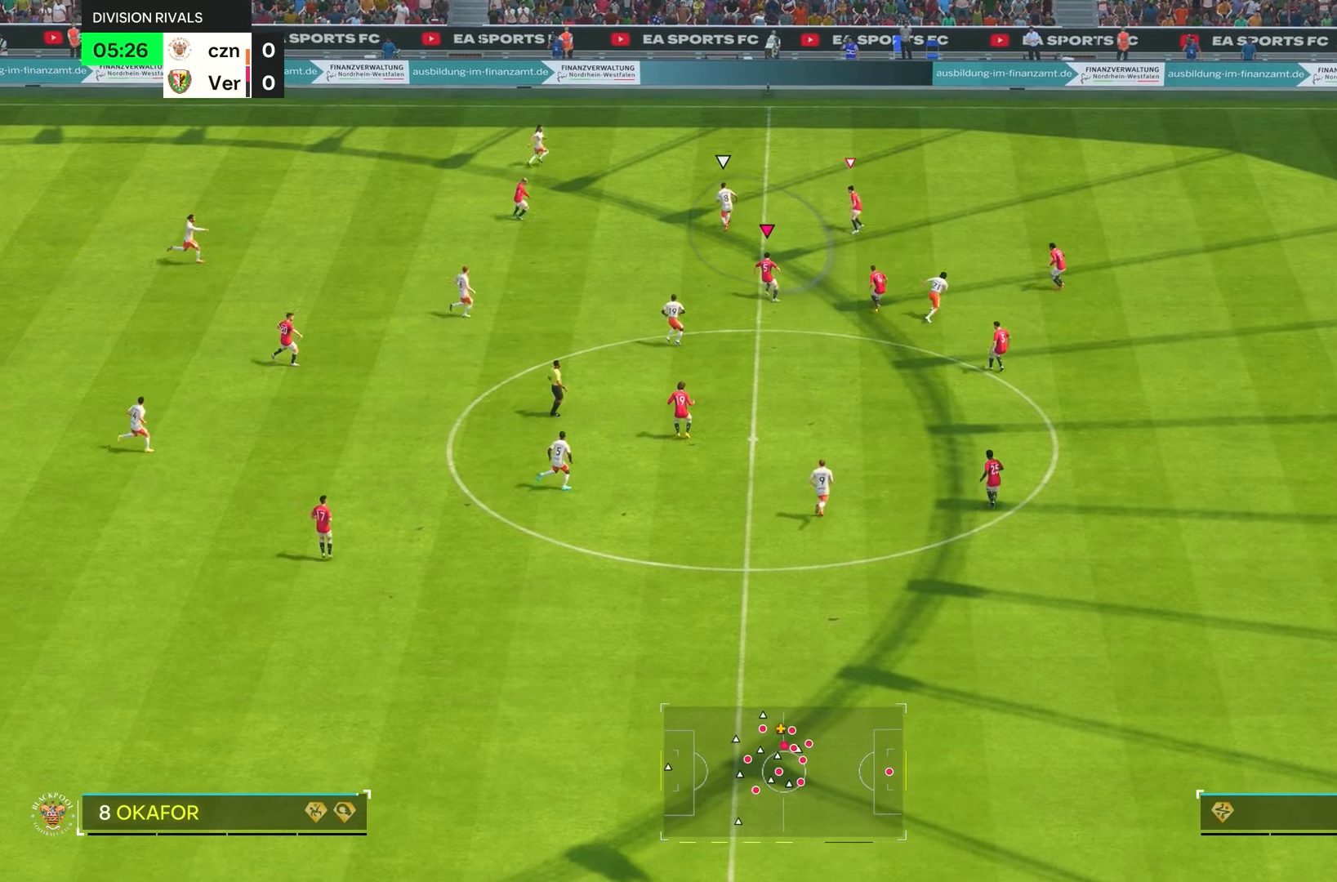
{"dt_ms": 500, "buttons": ["R2"], "left_stick": "up", "right_stick": "center", "events": [[33, "L2", "up"], [33, "left_stick", "up"], [83, "right_stick", "center"], [183, "L2", "down"], [200, "right_stick", "up"], [266, "R1", "up"], [383, "right_stick", "center"], [433, "L2", "up"]]}
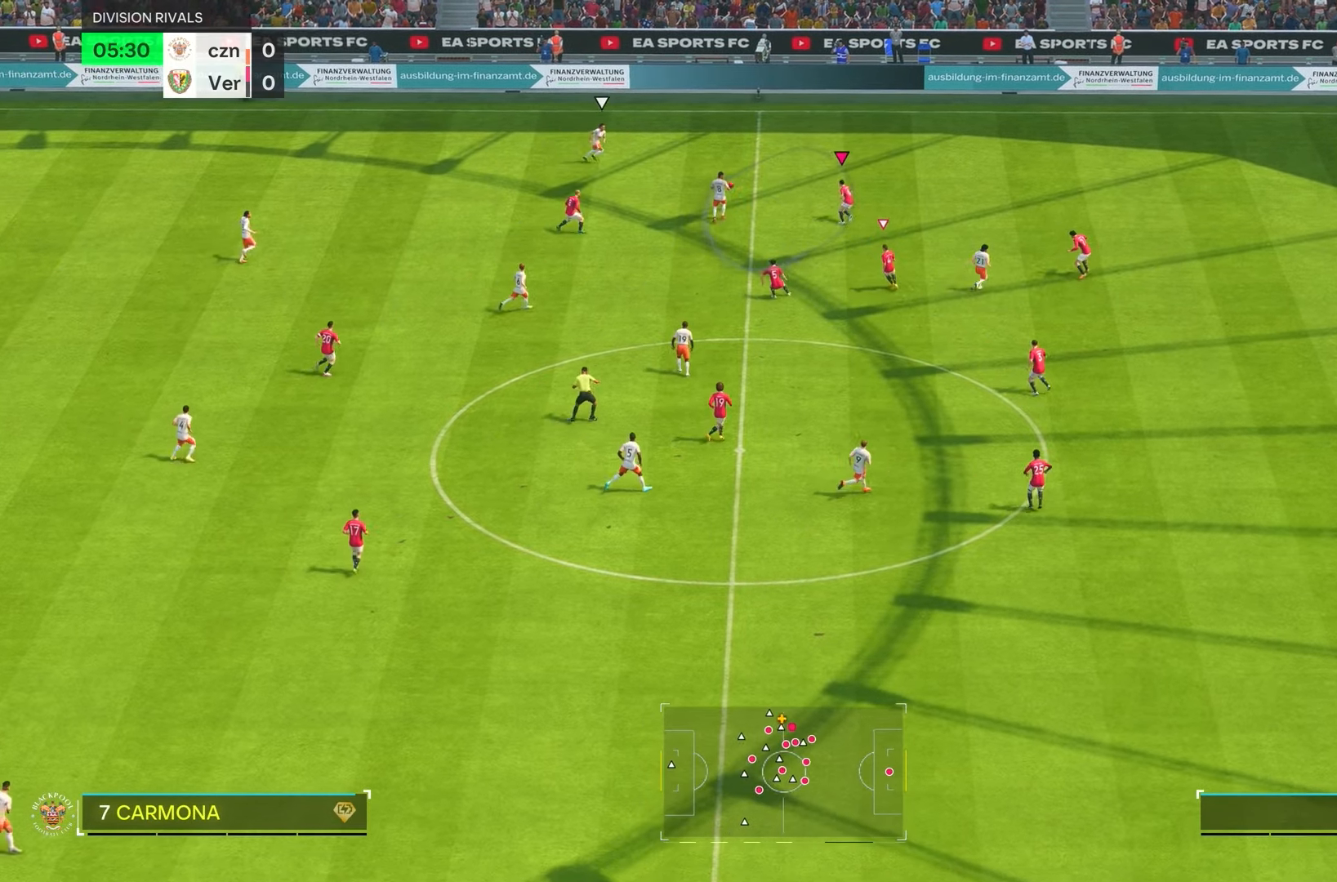
{"dt_ms": 500, "buttons": ["R1", "R2"], "left_stick": "right", "right_stick": "down-left", "events": [[116, "left_stick", "up-right"], [283, "left_stick", "up"], [333, "right_stick", "down-left"], [416, "R1", "down"], [450, "left_stick", "right"]]}
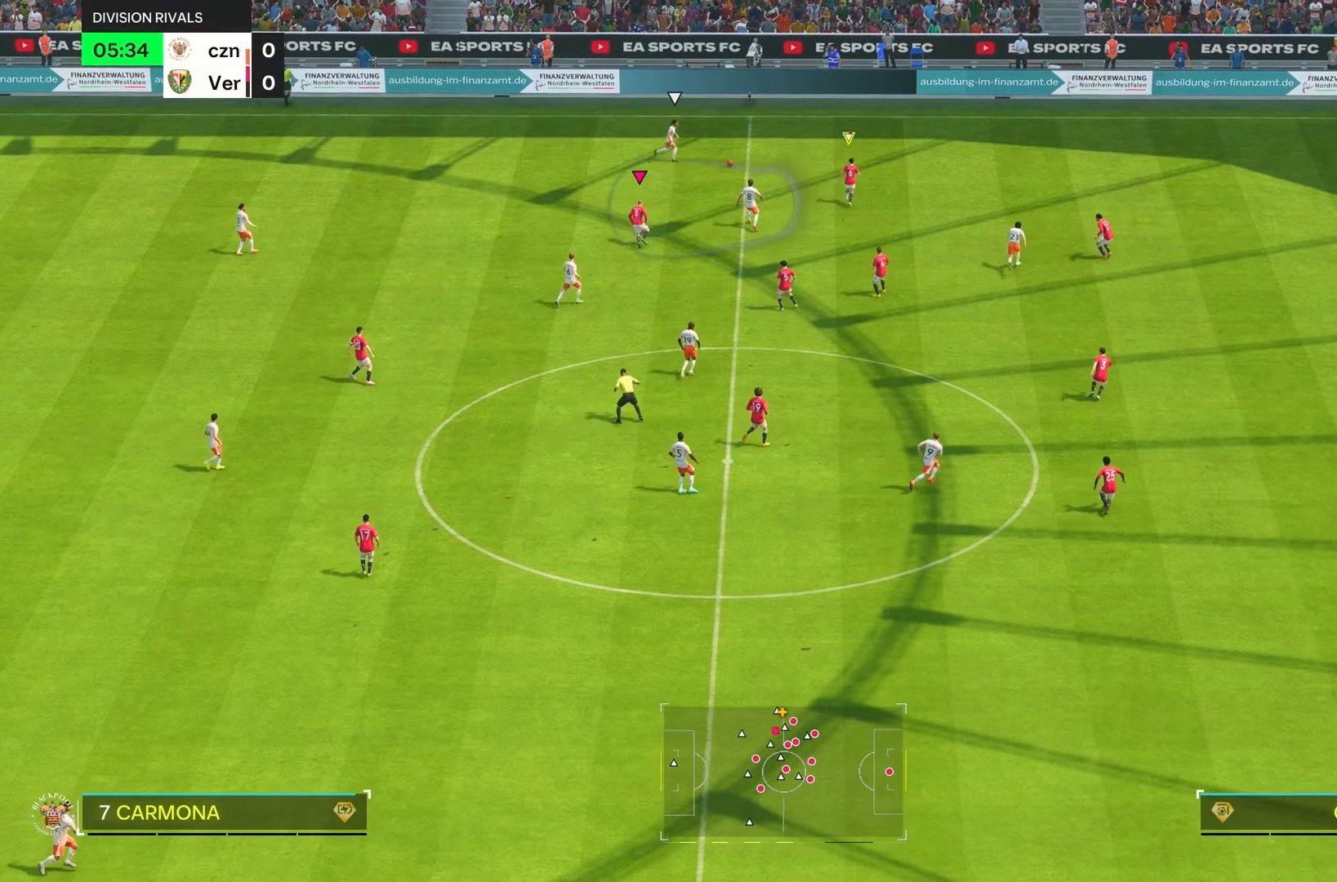
{"dt_ms": 500, "buttons": ["R1", "R2"], "left_stick": "right", "right_stick": "center", "events": [[50, "right_stick", "center"]]}
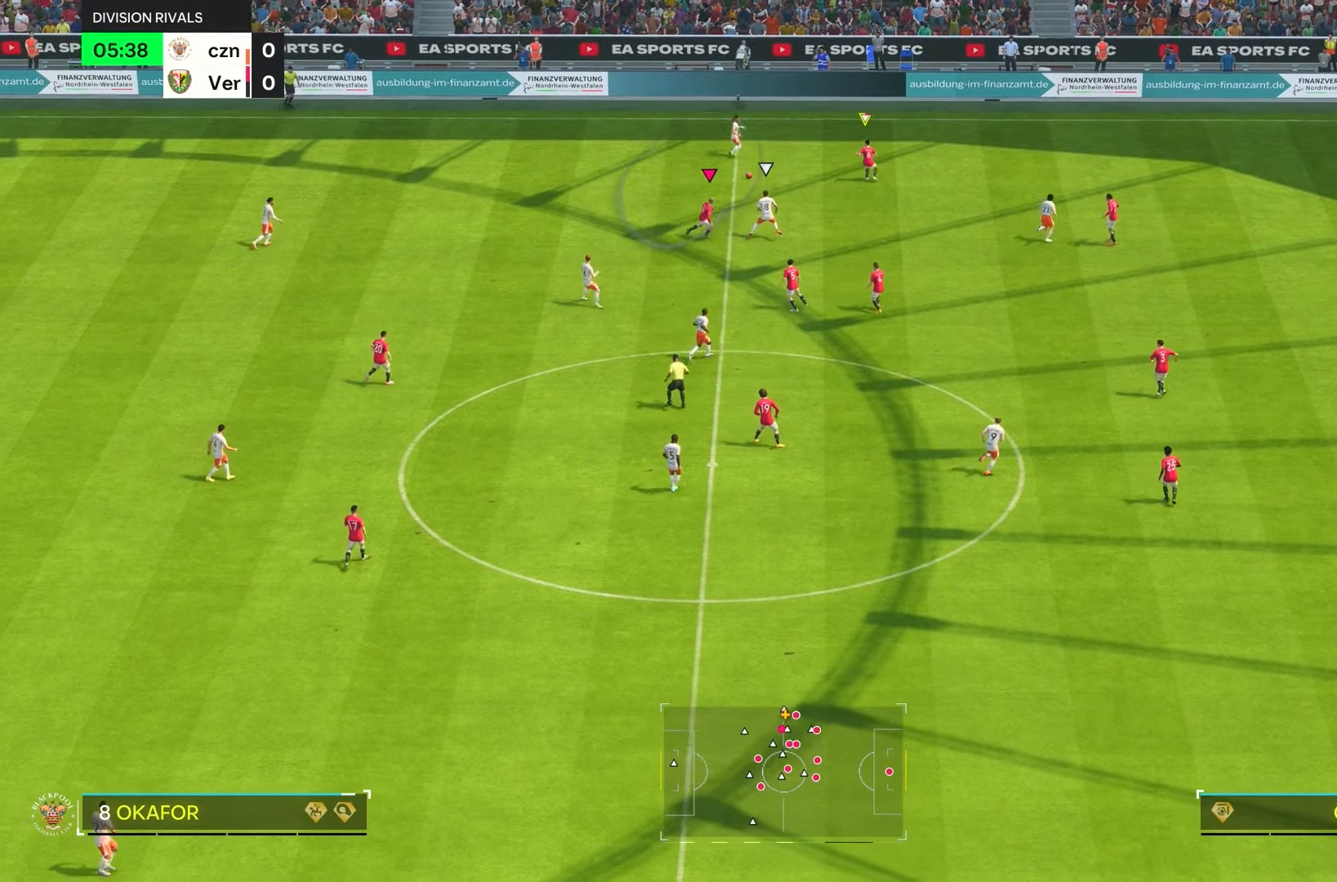
{"dt_ms": 500, "buttons": ["R1", "R2"], "left_stick": "right", "right_stick": "center", "events": [[283, "R1", "up"], [483, "R1", "down"]]}
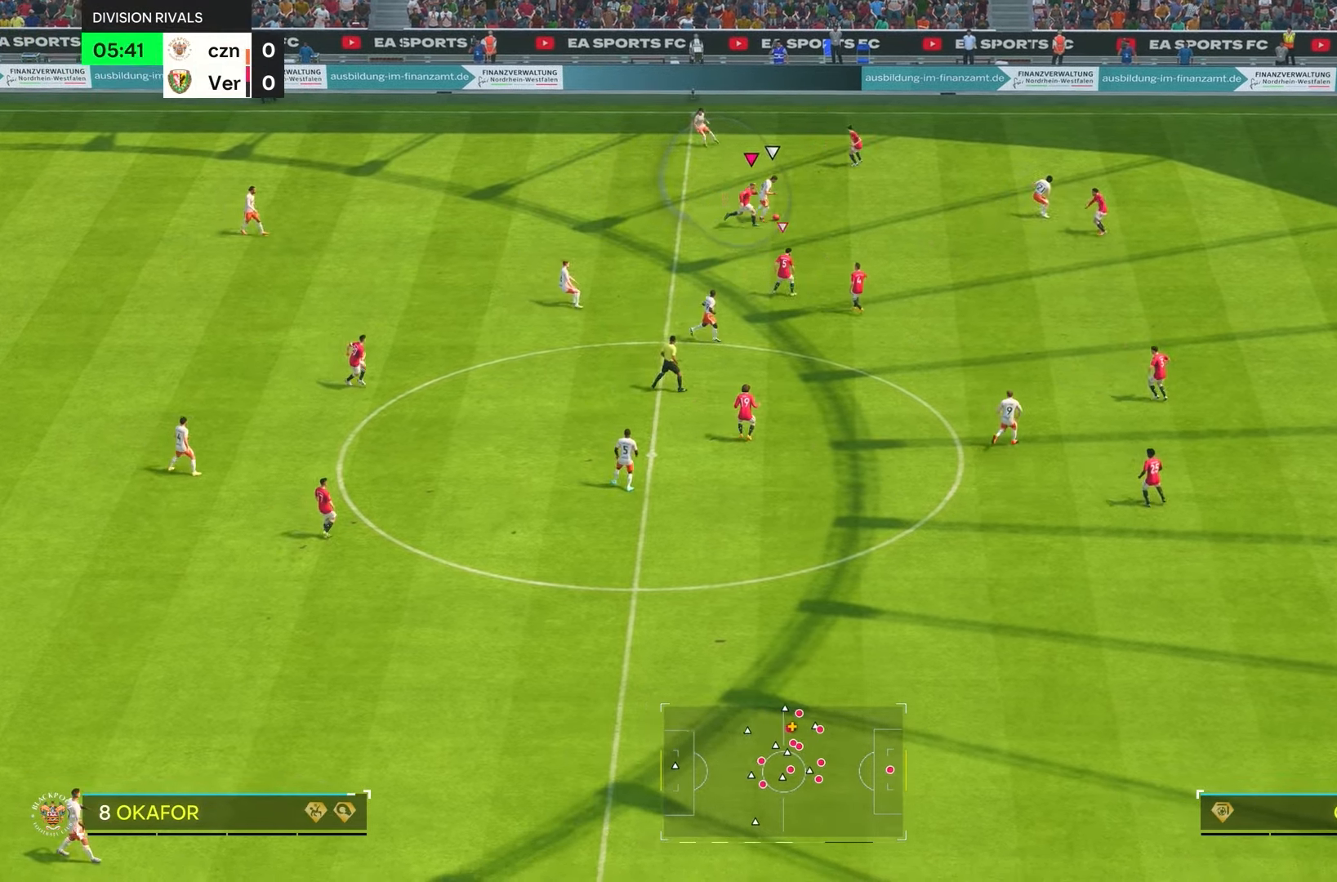
{"dt_ms": 500, "buttons": ["R1", "R2"], "left_stick": "right", "right_stick": "center", "events": []}
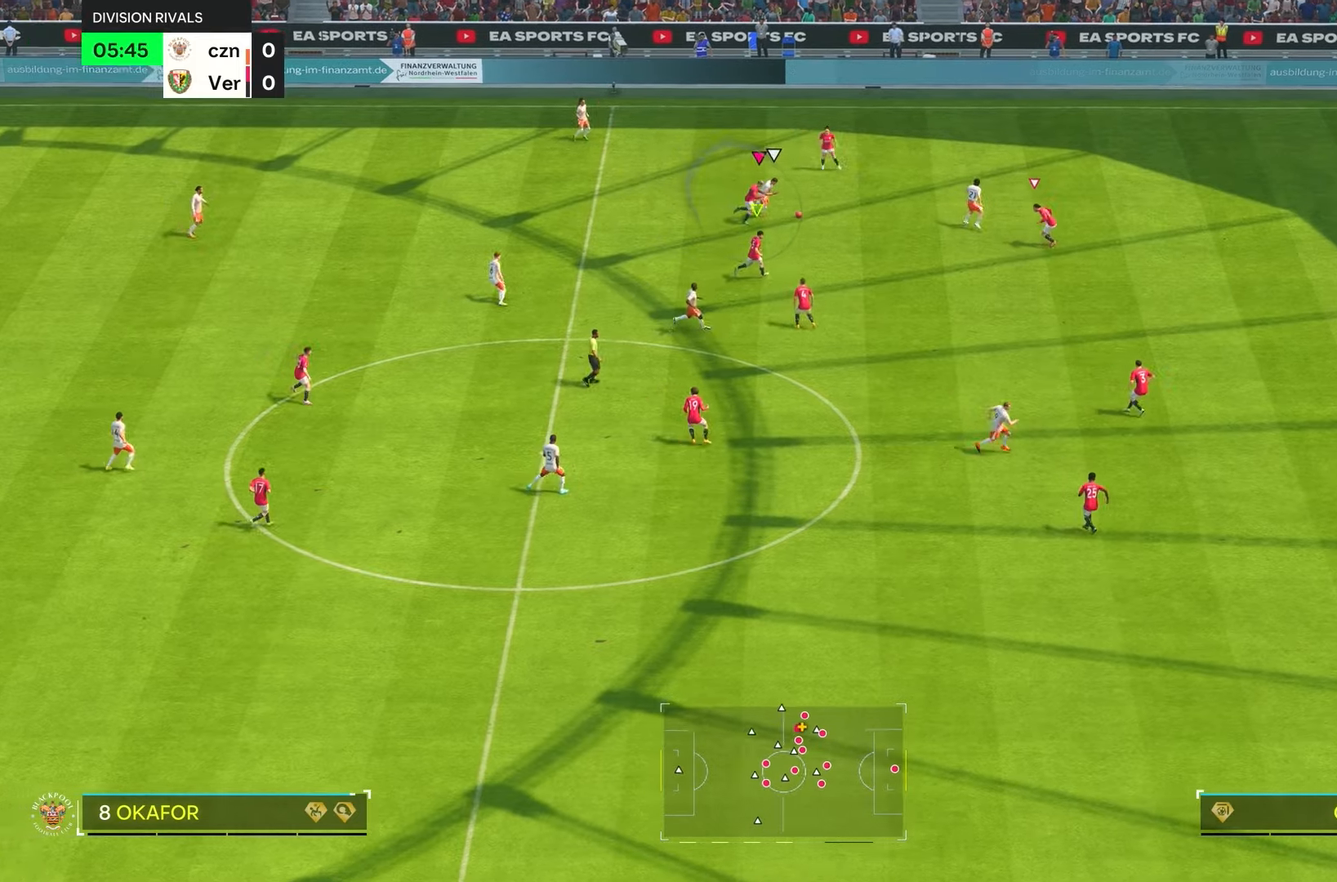
{"dt_ms": 500, "buttons": ["R2"], "left_stick": "right", "right_stick": "center", "events": [[133, "R1", "up"], [300, "right_stick", "down-right"], [483, "right_stick", "center"]]}
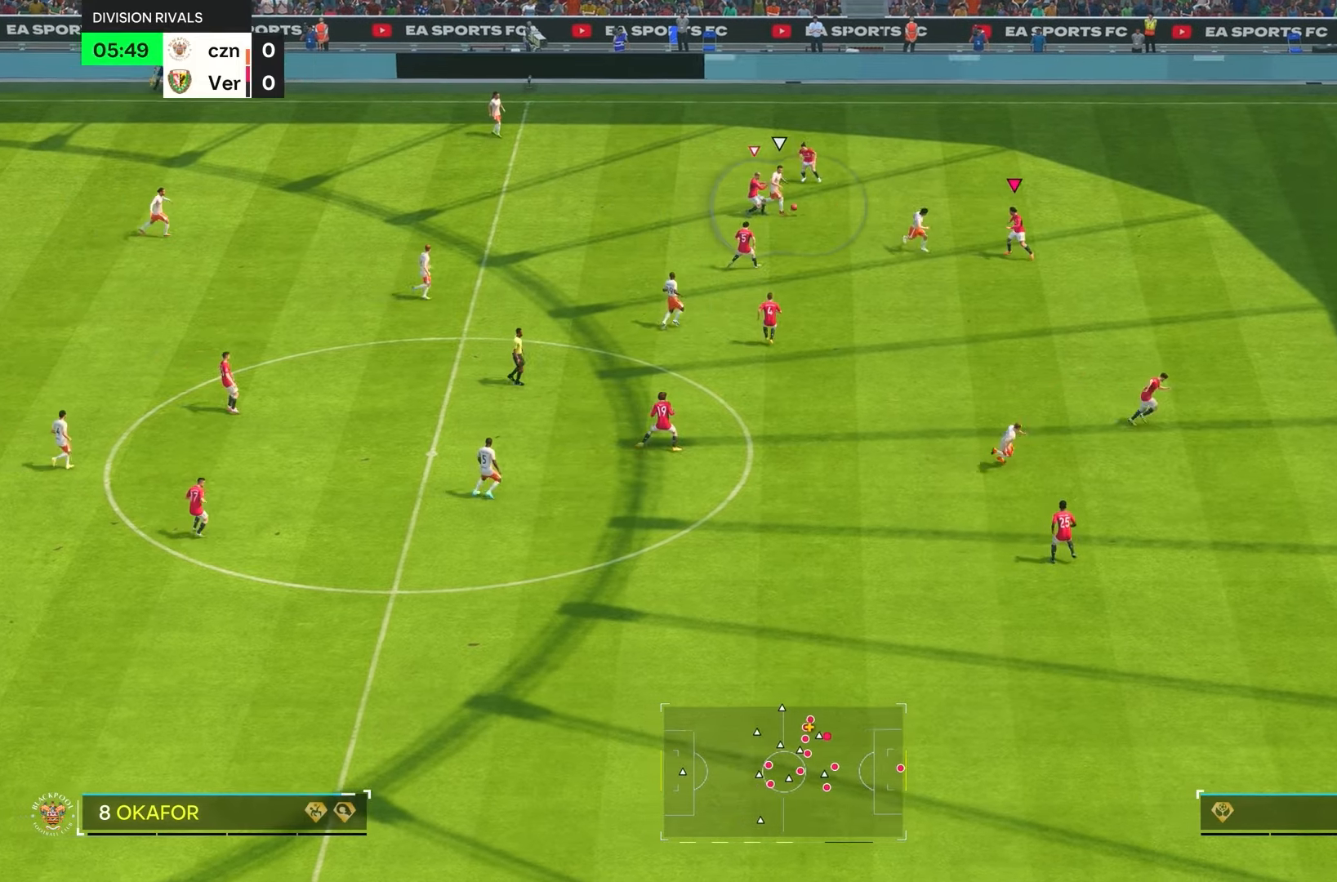
{"dt_ms": 1000, "buttons": ["L2"], "left_stick": "right", "right_stick": "center"}
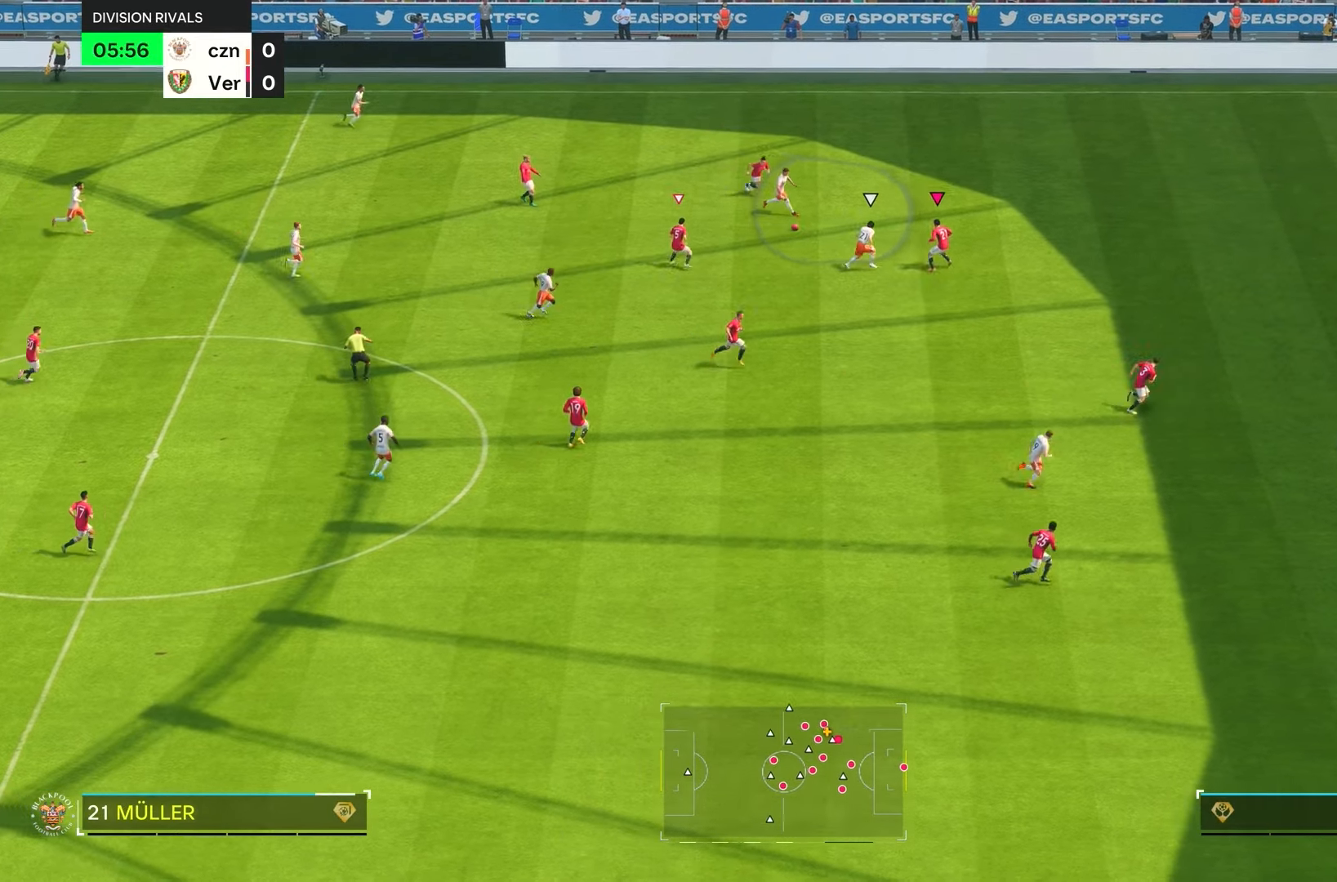
{"dt_ms": 500, "buttons": ["L2", "R2"], "left_stick": "down", "right_stick": "center", "events": [[16, "R2", "down"], [16, "left_stick", "down-right"], [216, "R1", "down"], [350, "R1", "up"], [350, "left_stick", "down"]]}
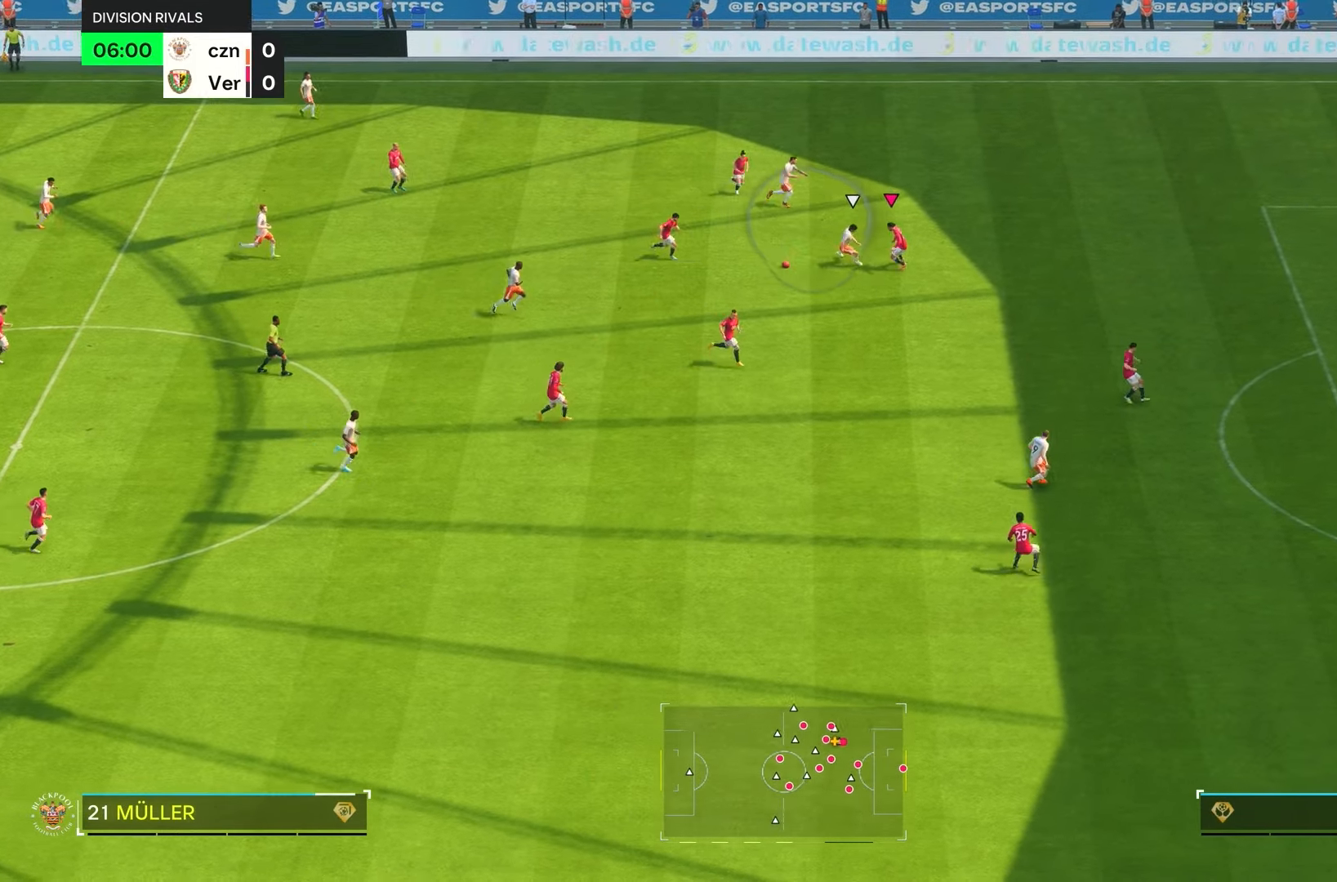
{"dt_ms": 500, "buttons": ["R2"], "left_stick": "down-right", "right_stick": "center", "events": [[16, "left_stick", "down-left"], [33, "R2", "up"], [216, "left_stick", "down-right"], [350, "R2", "down"], [433, "L2", "up"]]}
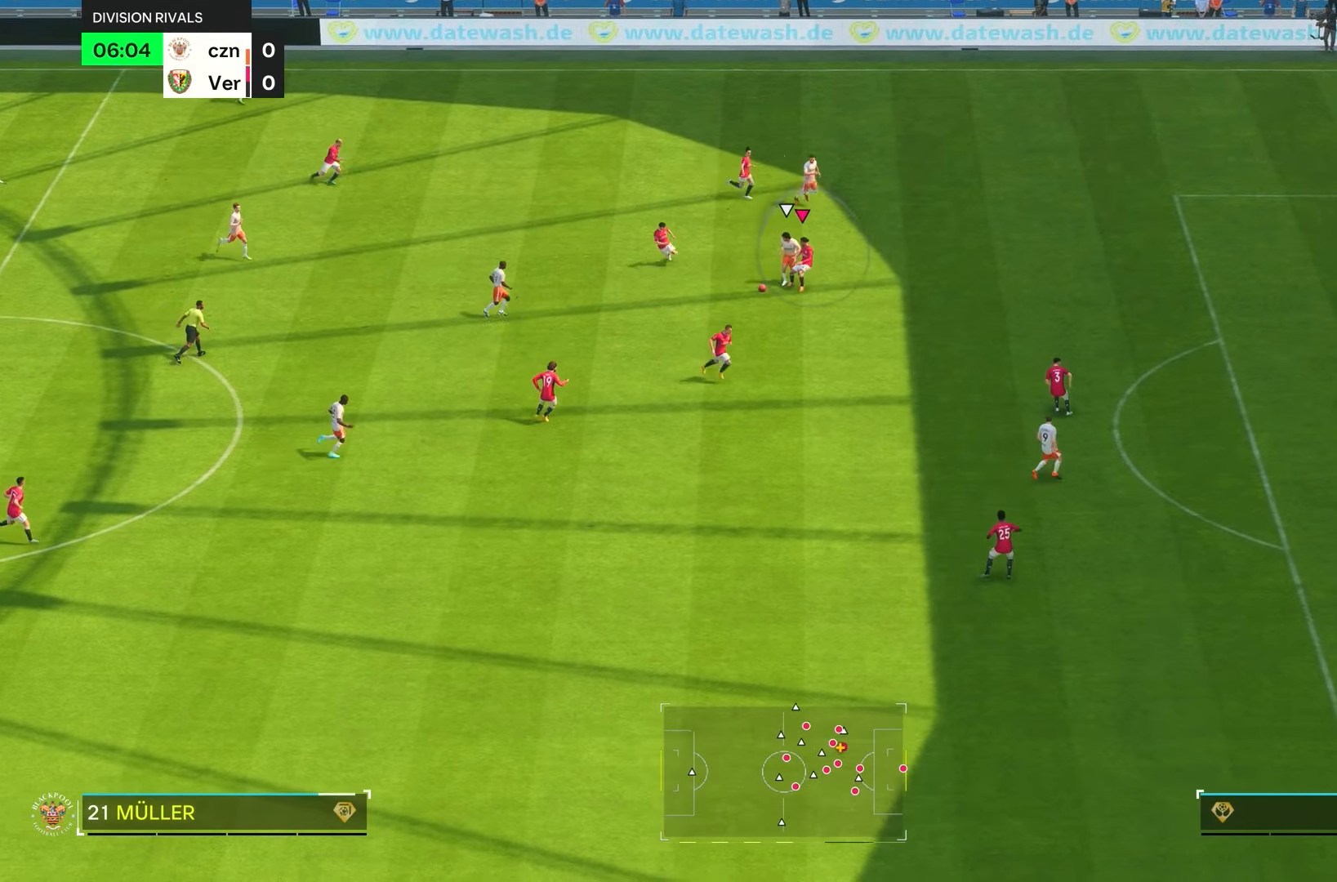
{"dt_ms": 500, "buttons": ["R2"], "left_stick": "down", "right_stick": "center", "events": [[16, "R1", "down"], [83, "left_stick", "right"], [283, "R1", "up"], [283, "left_stick", "down"]]}
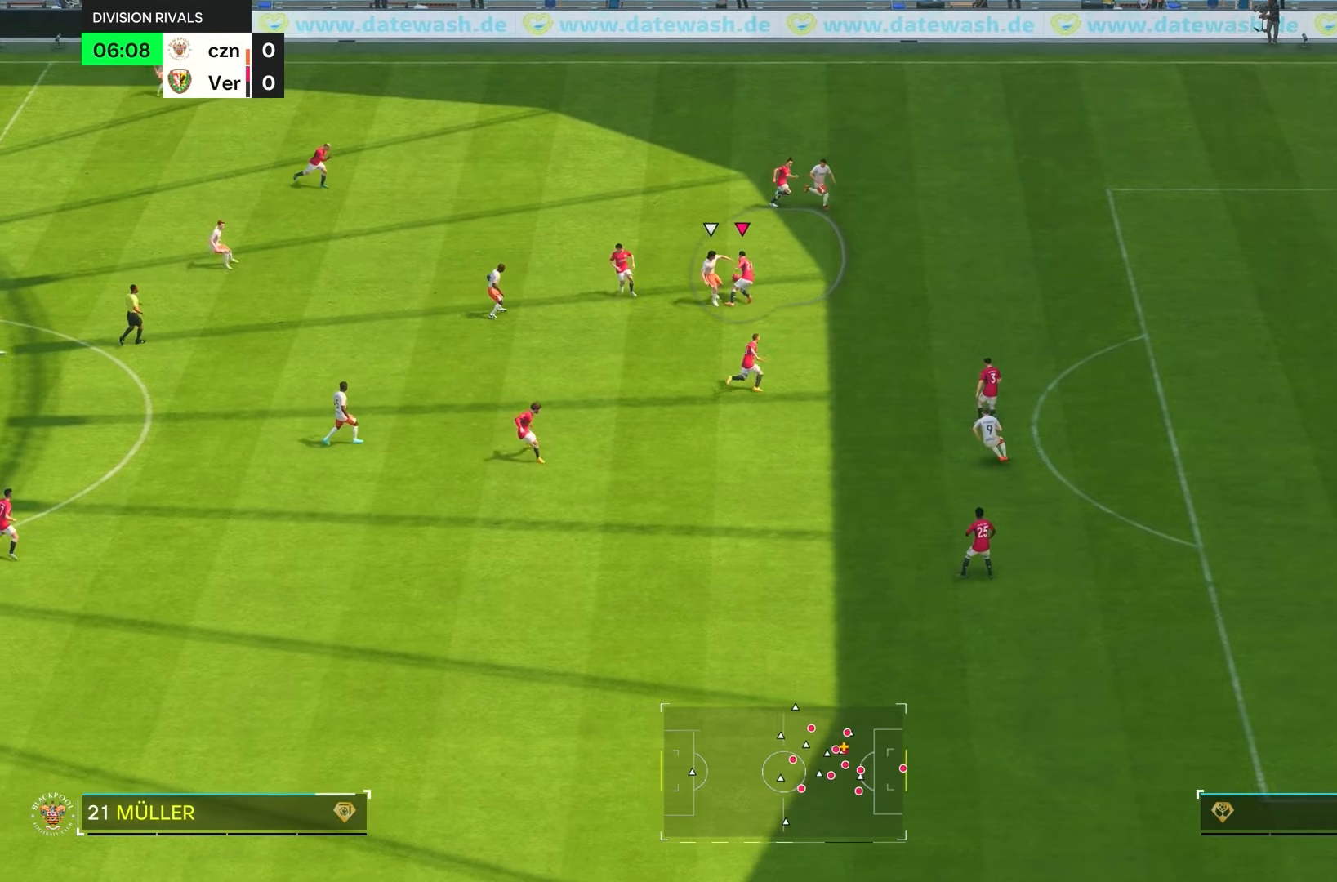
{"dt_ms": 500, "buttons": [], "left_stick": "left", "right_stick": "center", "events": [[233, "left_stick", "down-right"], [366, "left_stick", "up-right"], [450, "R2", "up"], [466, "left_stick", "left"]]}
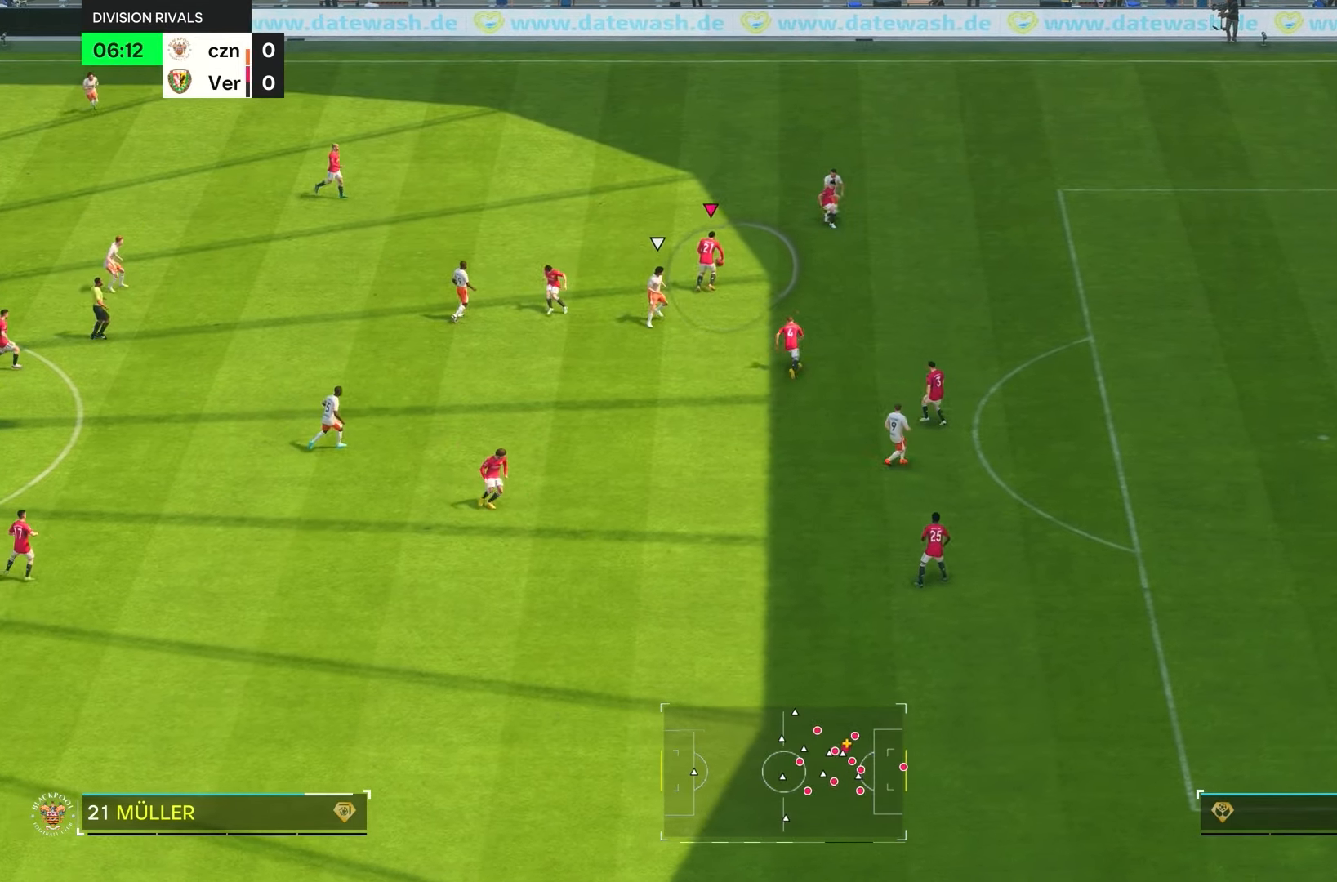
{"dt_ms": 500, "buttons": [], "left_stick": "left", "right_stick": "center", "events": []}
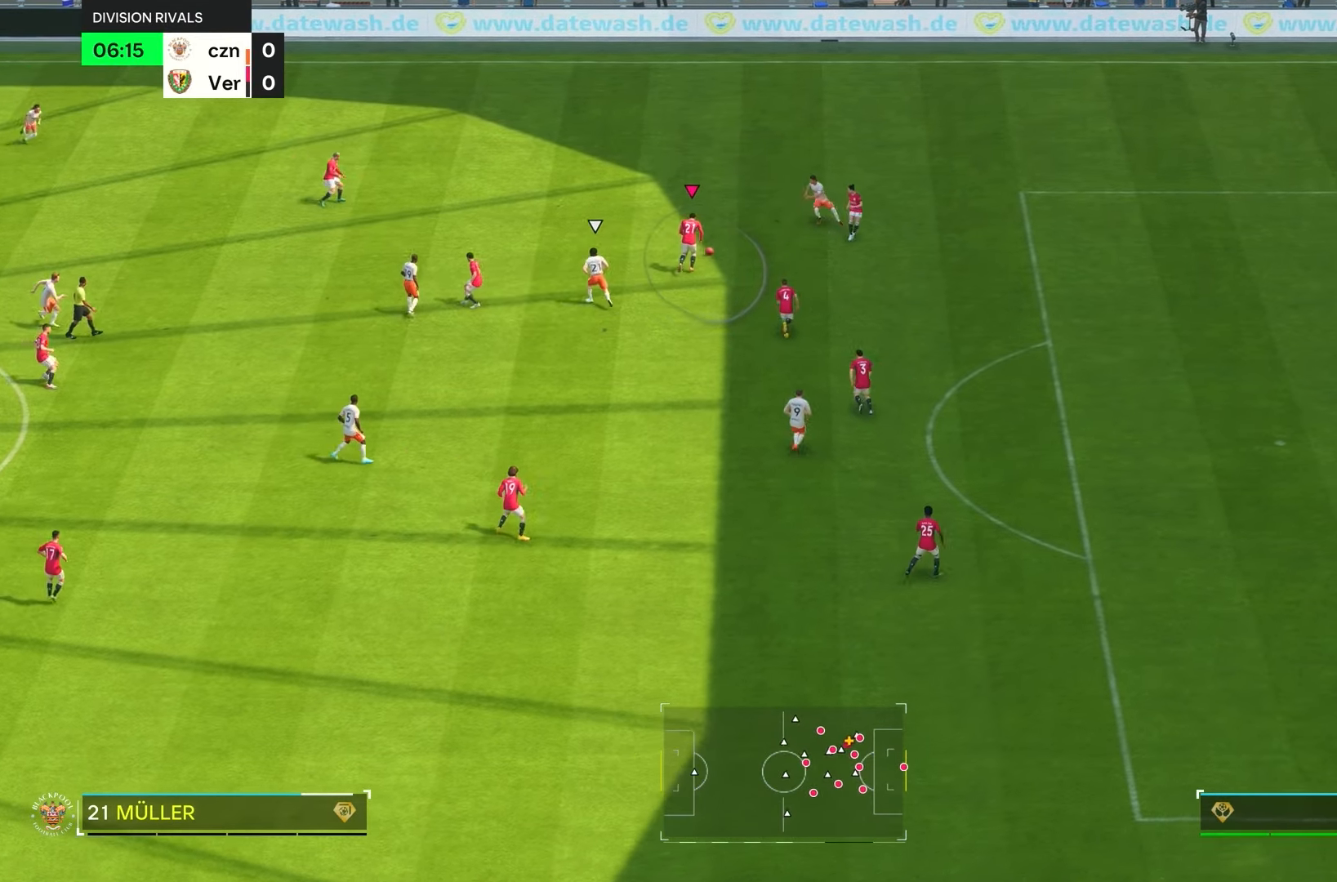
{"dt_ms": 500, "buttons": [], "left_stick": "center", "right_stick": "center", "events": [[33, "CROSS", "down"], [166, "CROSS", "up"], [483, "left_stick", "center"]]}
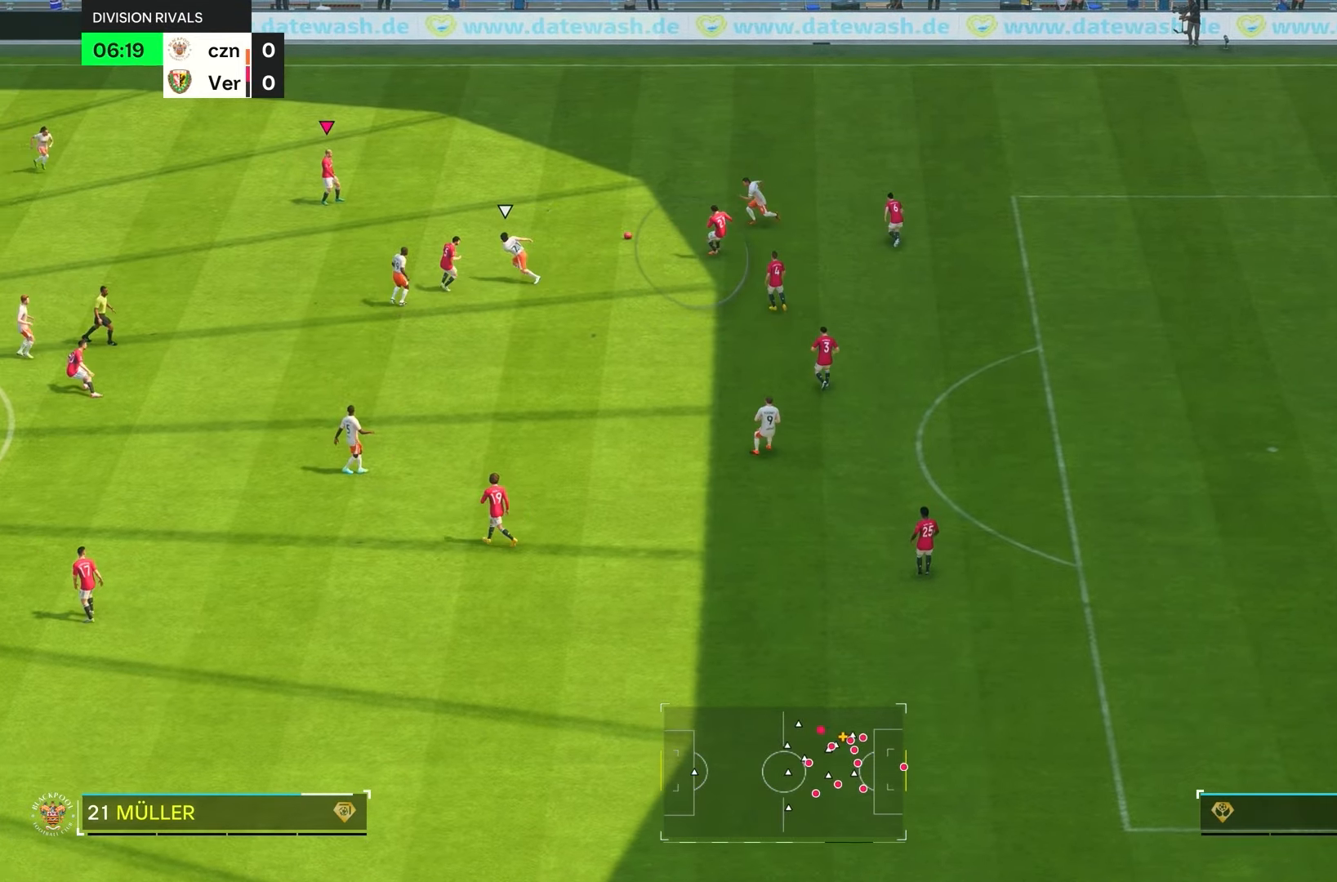
{"dt_ms": 500, "buttons": [], "left_stick": "up", "right_stick": "center", "events": [[100, "left_stick", "right"], [166, "left_stick", "up-right"], [416, "left_stick", "up"]]}
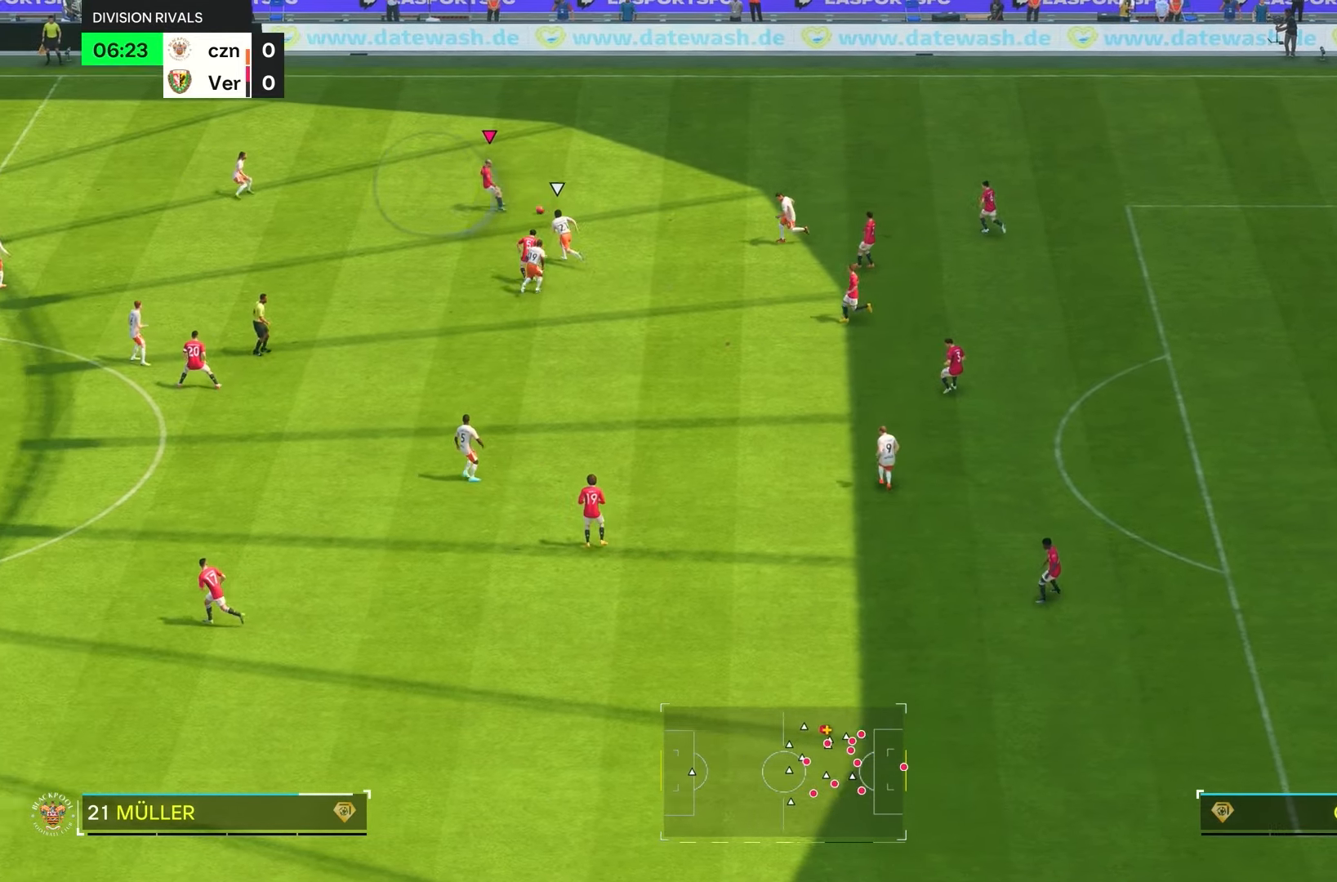
{"dt_ms": 500, "buttons": [], "left_stick": "up-left", "right_stick": "center", "events": [[350, "left_stick", "up-left"]]}
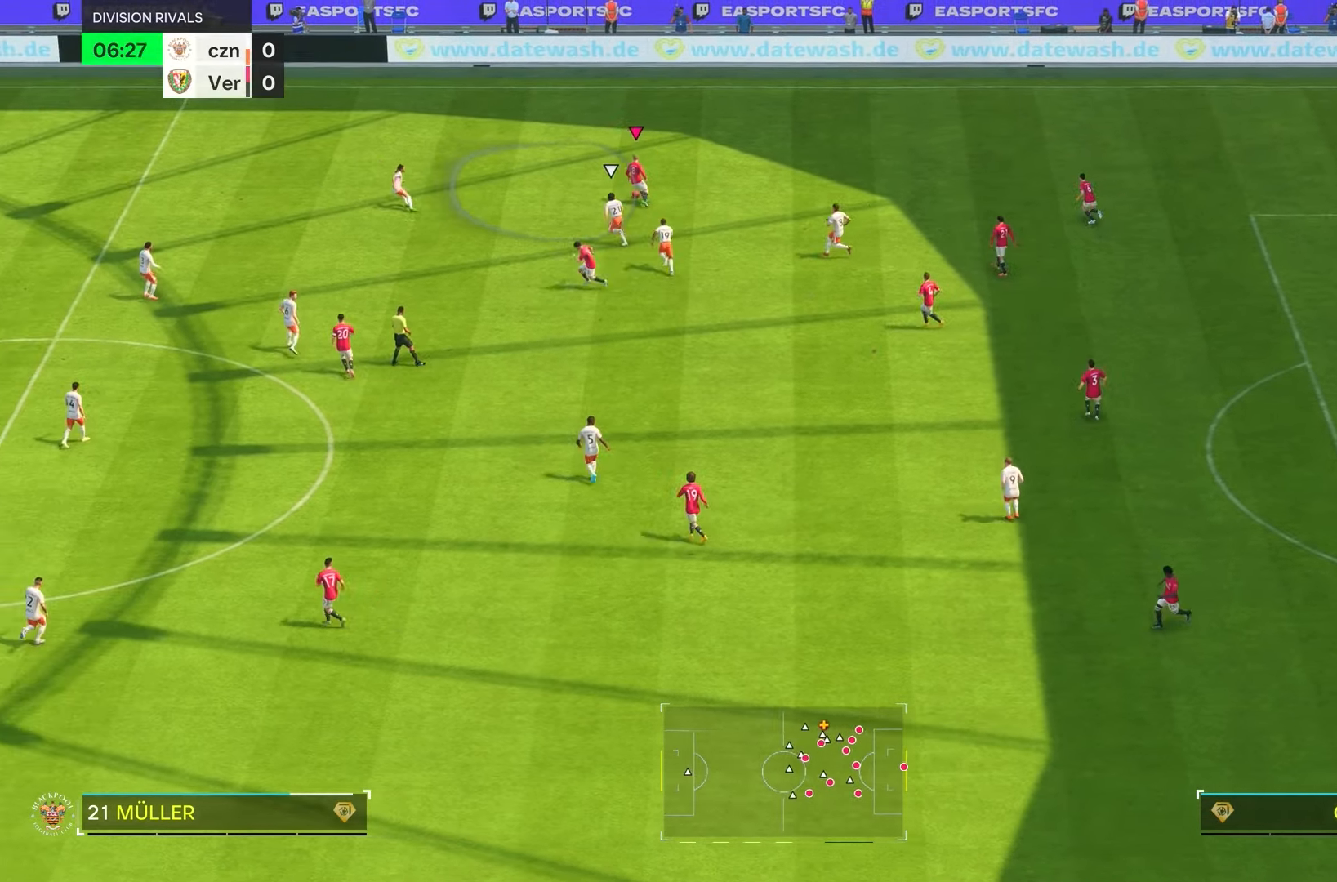
{"dt_ms": 500, "buttons": [], "left_stick": "right", "right_stick": "center"}
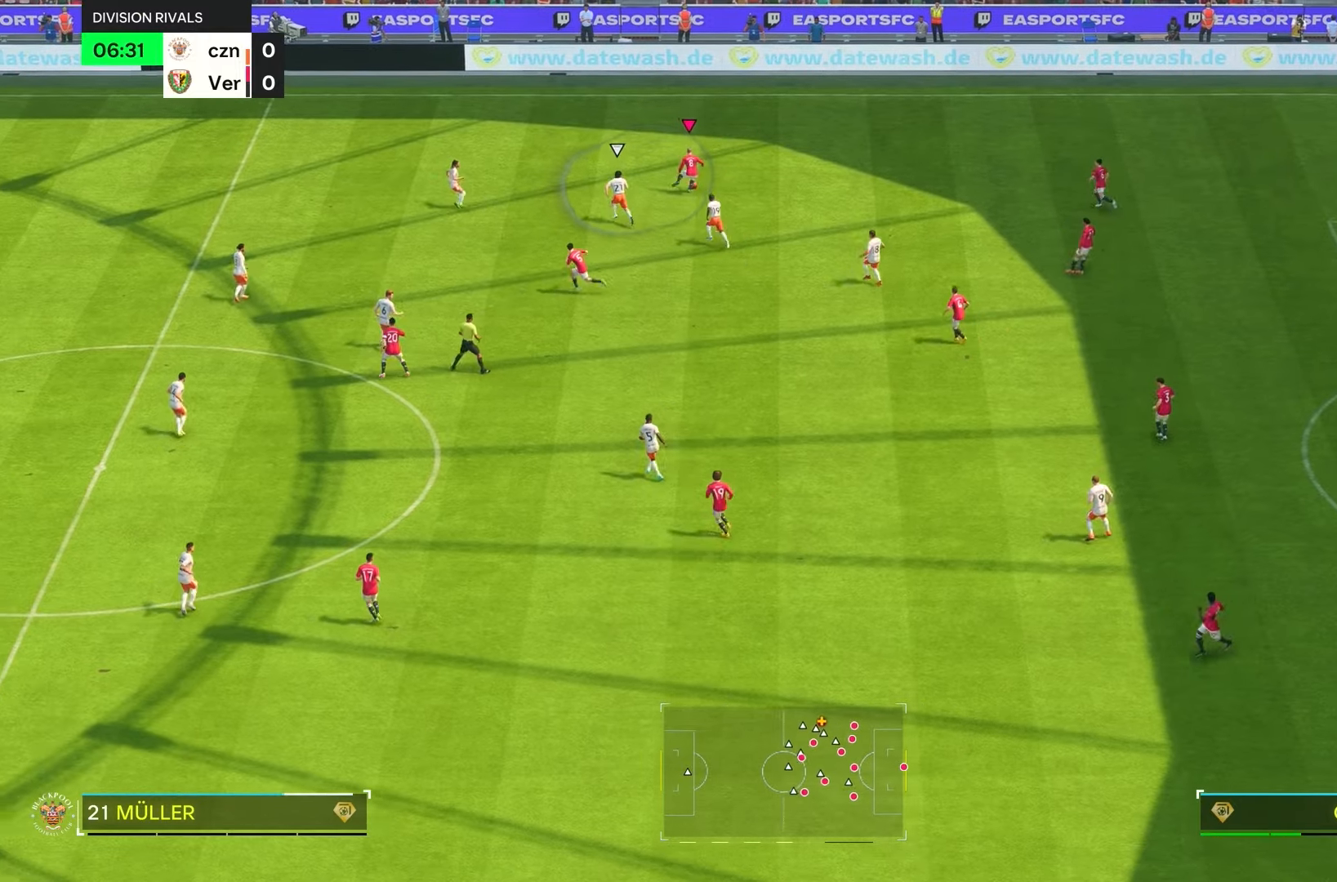
{"dt_ms": 500, "buttons": [], "left_stick": "down", "right_stick": "center", "events": [[250, "left_stick", "center"], [350, "left_stick", "down"]]}
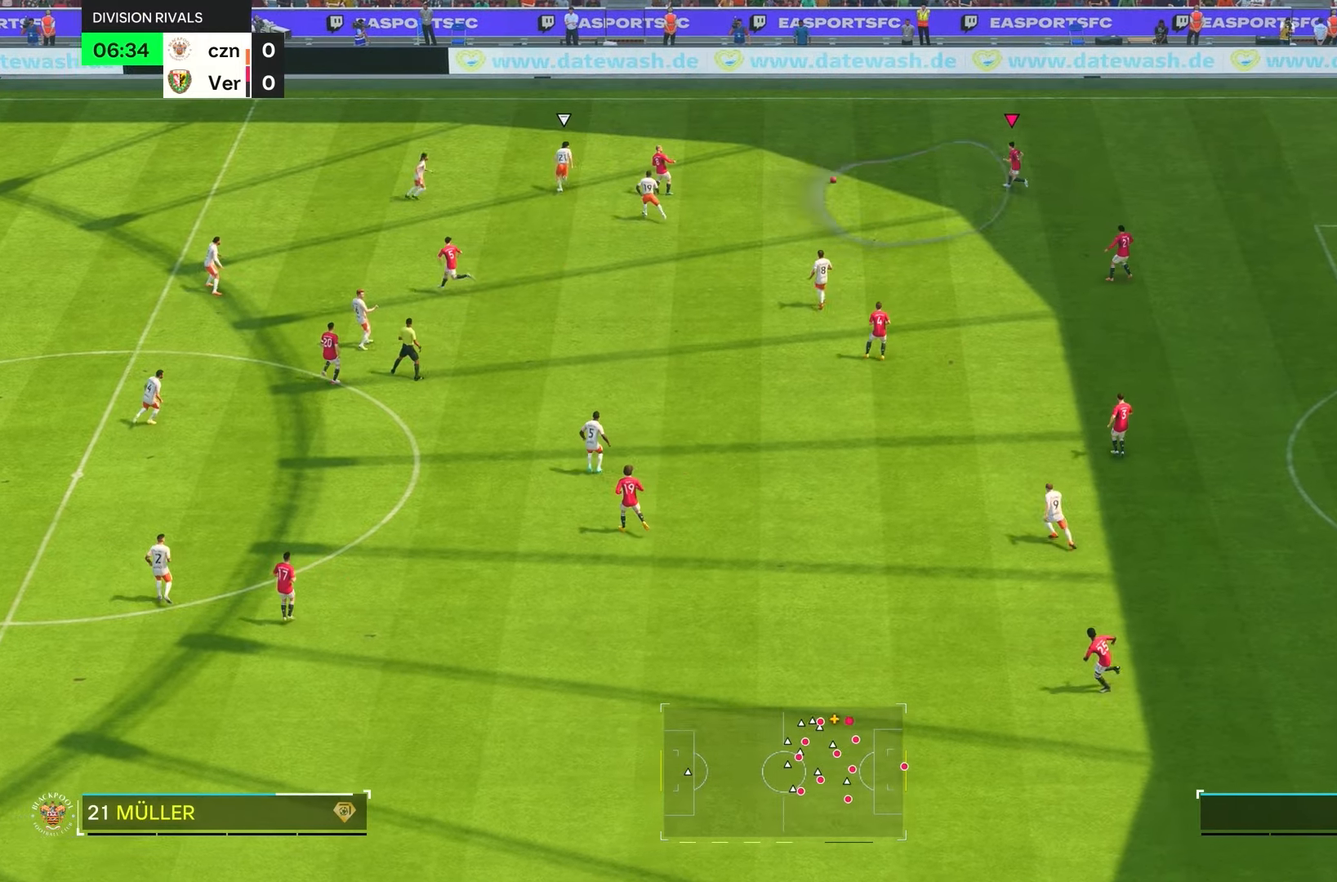
{"dt_ms": 500, "buttons": [], "left_stick": "down", "right_stick": "center", "events": []}
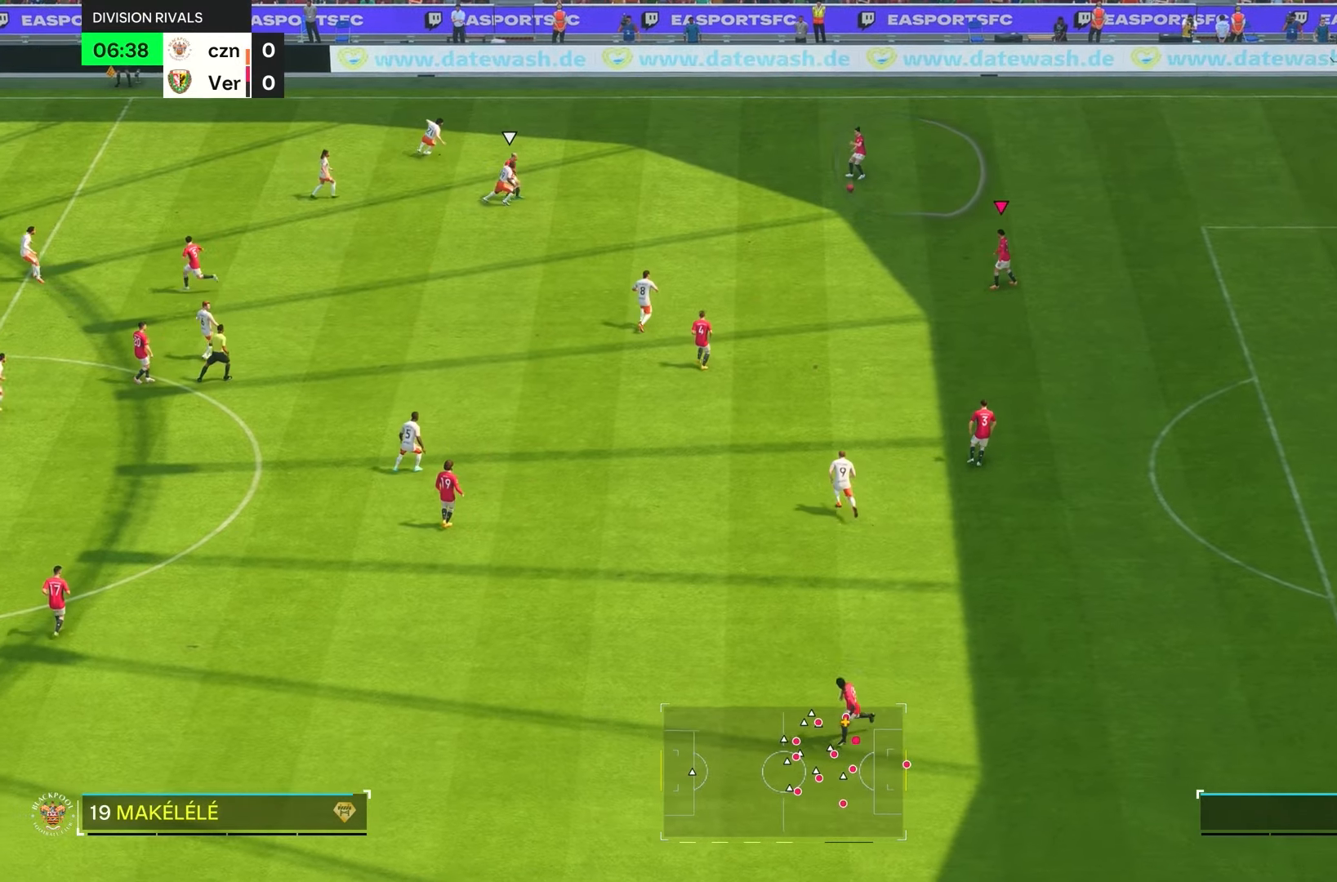
{"dt_ms": 500, "buttons": [], "left_stick": "down", "right_stick": "center", "events": []}
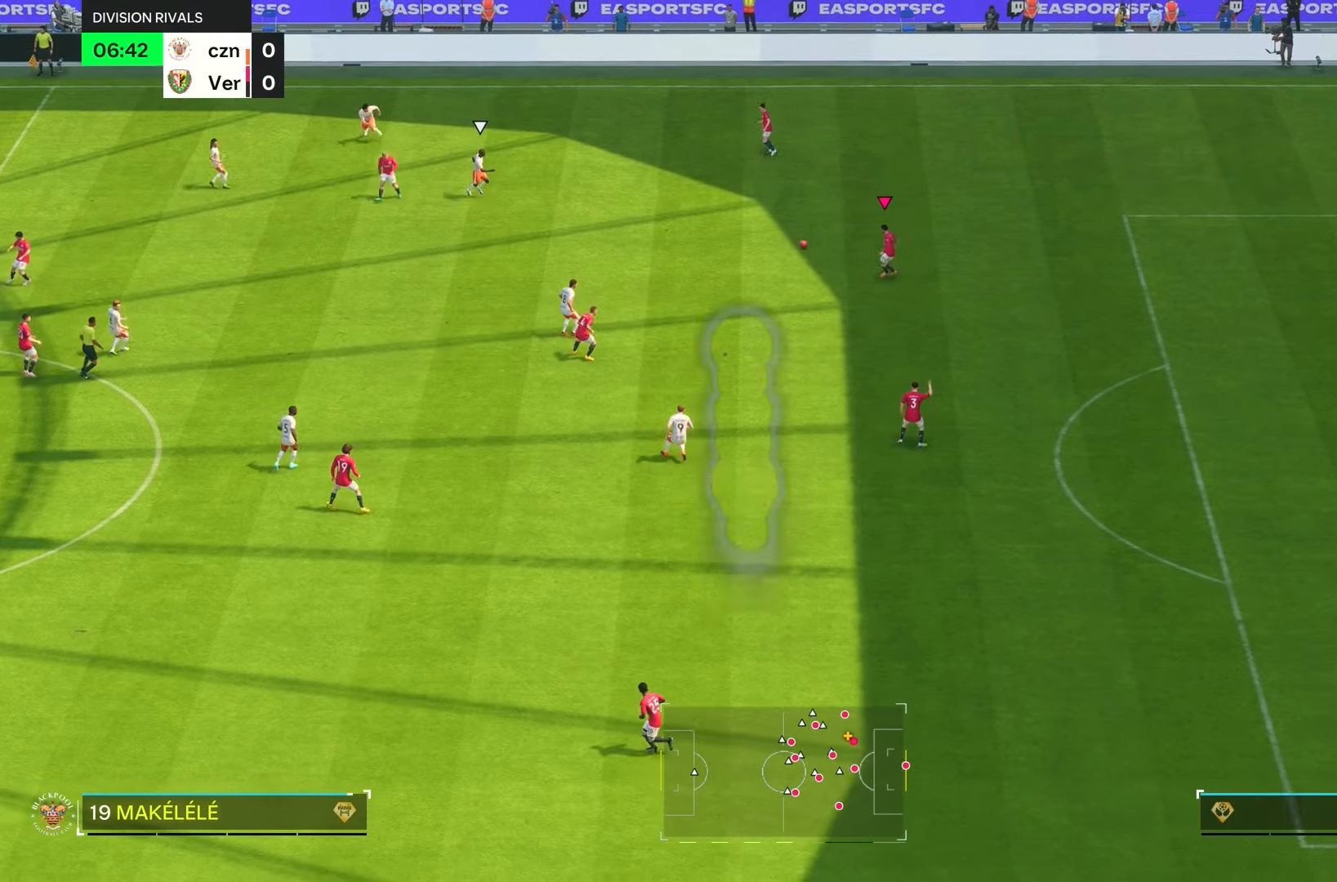
{"dt_ms": 1000, "buttons": ["R2"], "left_stick": "down", "right_stick": "center"}